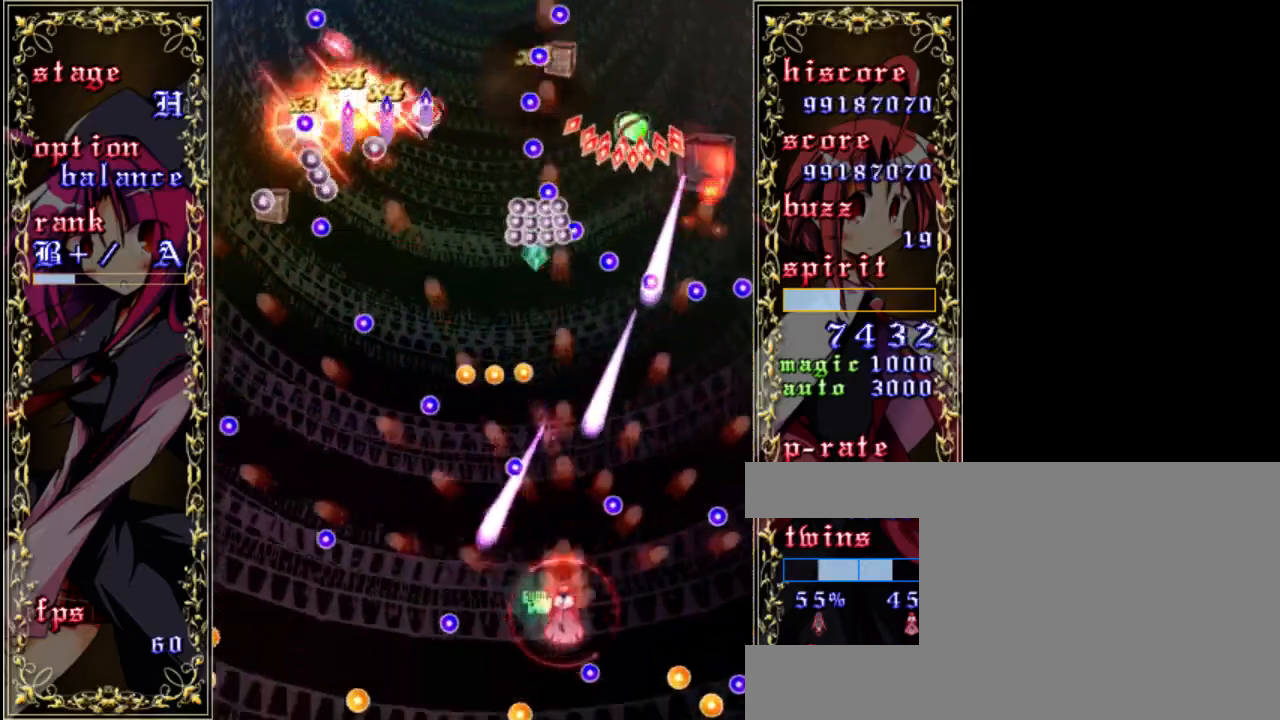
Gameplay with keyboard; each line is a JSON object with the keys held at the frame after it. "events" lists presses ("down") and releases ("up") of "a", "c", "d", "down", "left", "right", "s", "shift", "up", "x" and "z" between this image and that frame as [ms after this image, input, new state], when the widget could be followed in between. No other keys are recorded. Mouse input is not recorded.
{"keys": ["z"], "events": [[33, "down", "down"], [167, "right", "down"], [233, "down", "up"], [400, "right", "up"]]}
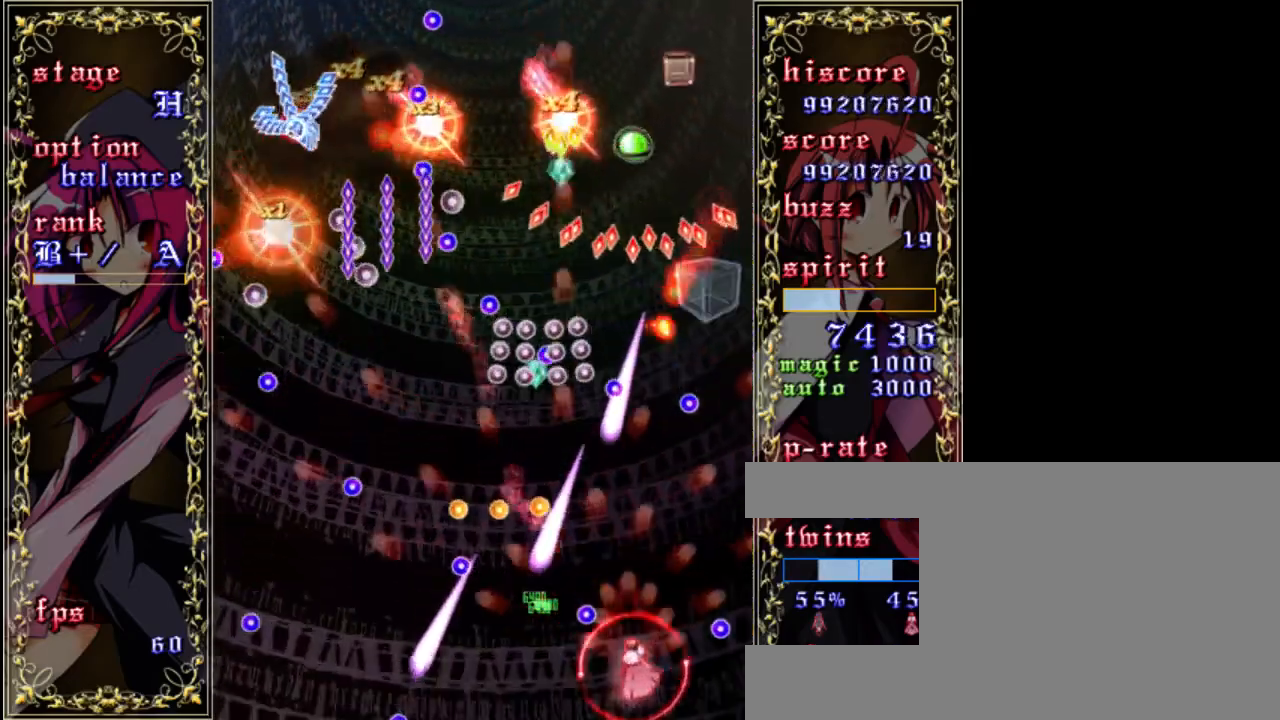
{"keys": ["a", "z"], "events": [[67, "up", "down"], [167, "right", "down"], [267, "up", "up"], [433, "right", "up"], [467, "a", "down"]]}
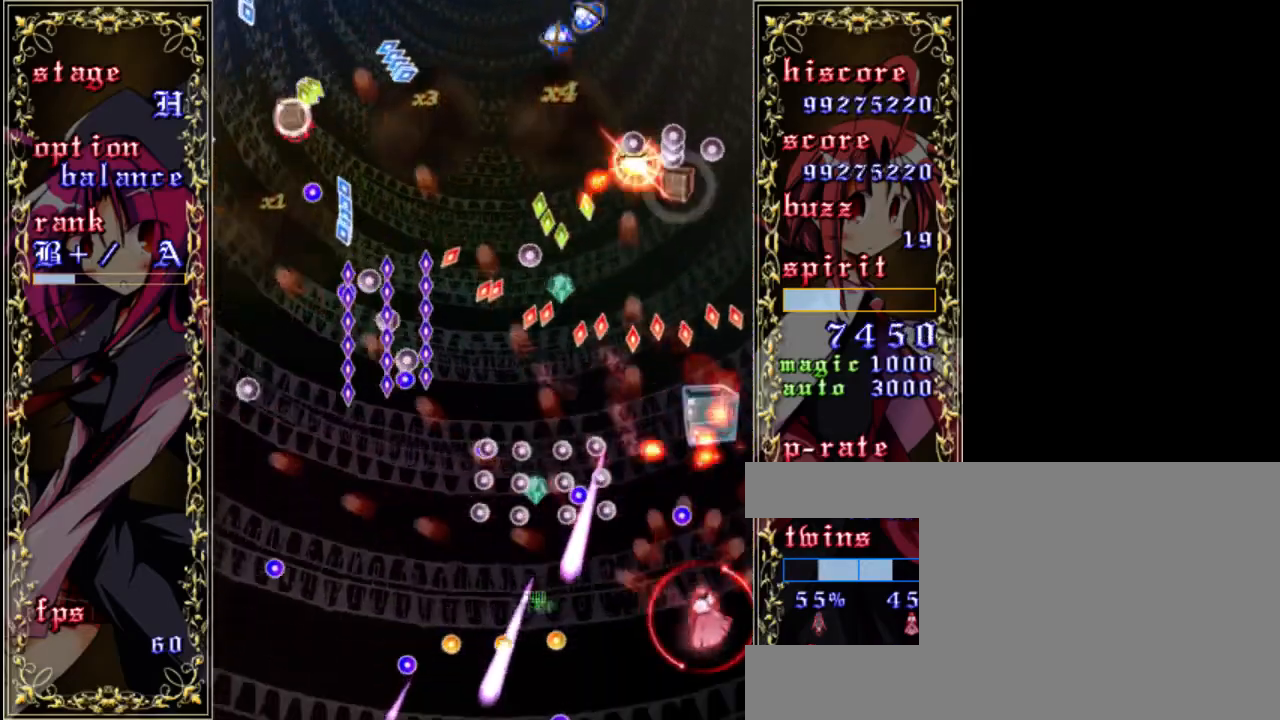
{"keys": ["down", "z"], "events": [[100, "a", "up"], [267, "down", "down"]]}
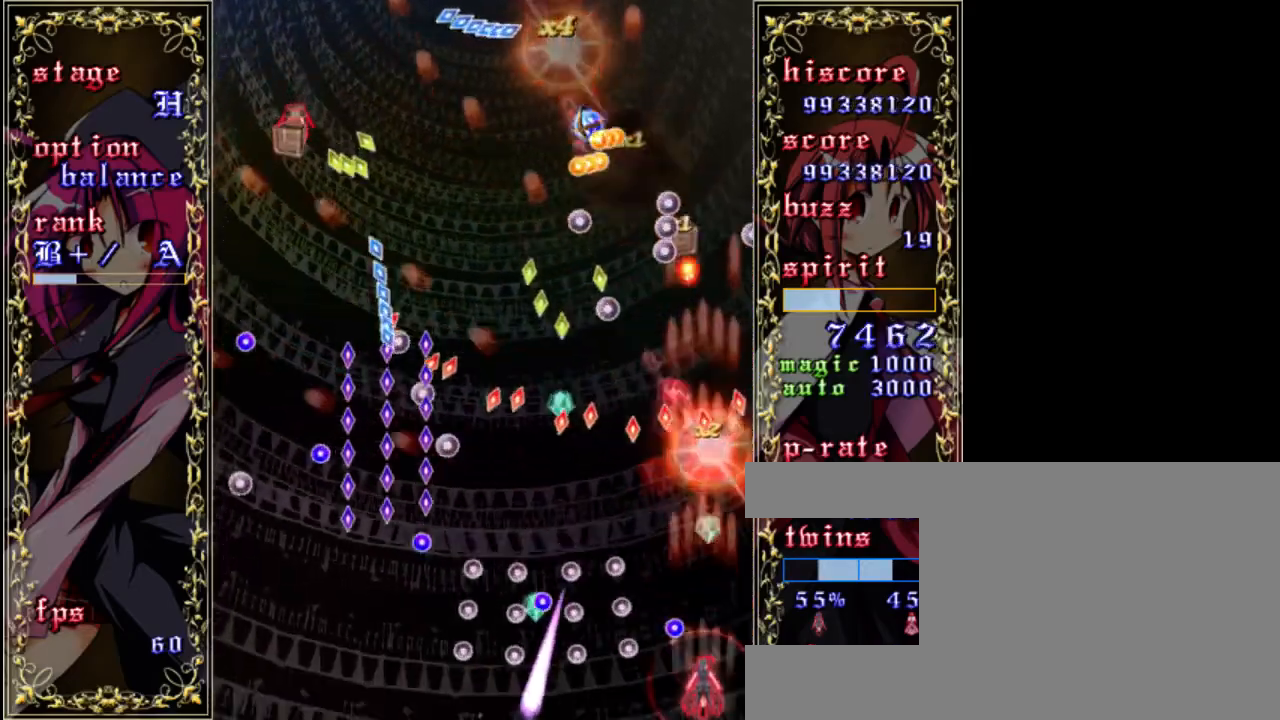
{"keys": ["left", "z"], "events": [[33, "down", "up"], [200, "a", "down"], [300, "a", "up"], [400, "up", "down"], [500, "left", "down"], [500, "up", "up"]]}
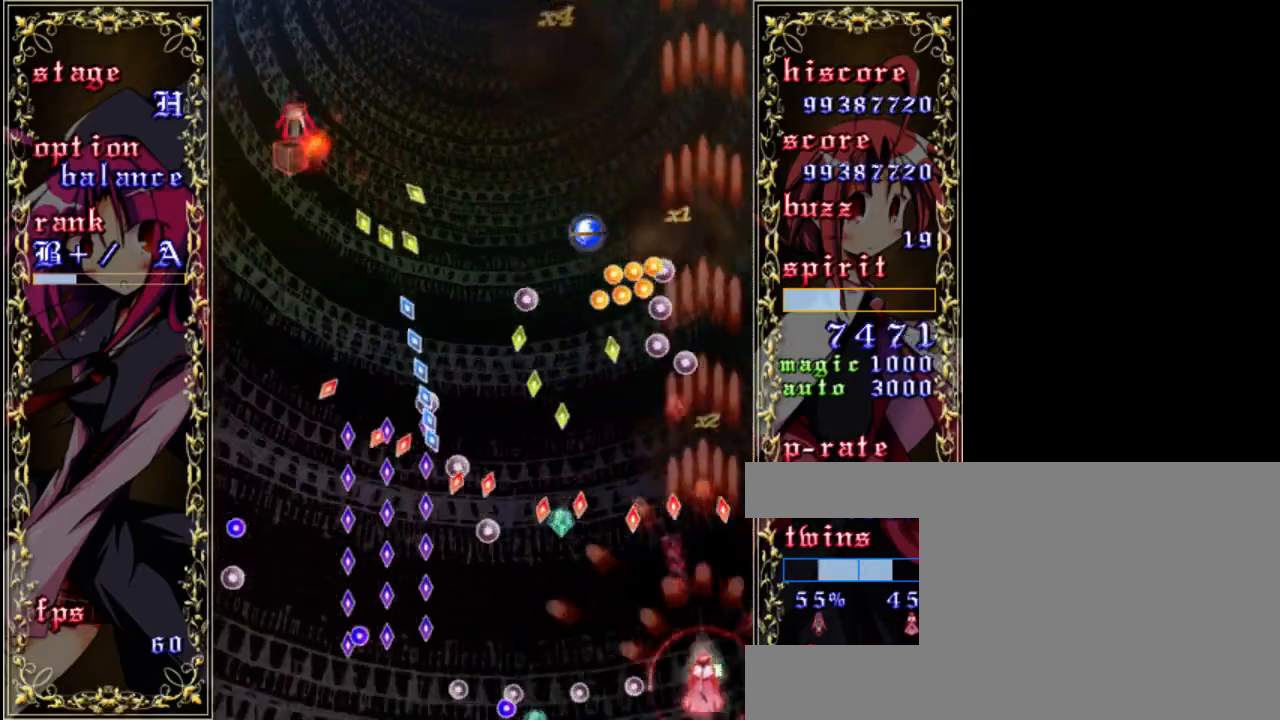
{"keys": ["shift", "z"], "events": [[267, "down", "down"], [333, "left", "up"], [367, "shift", "down"], [400, "down", "up"]]}
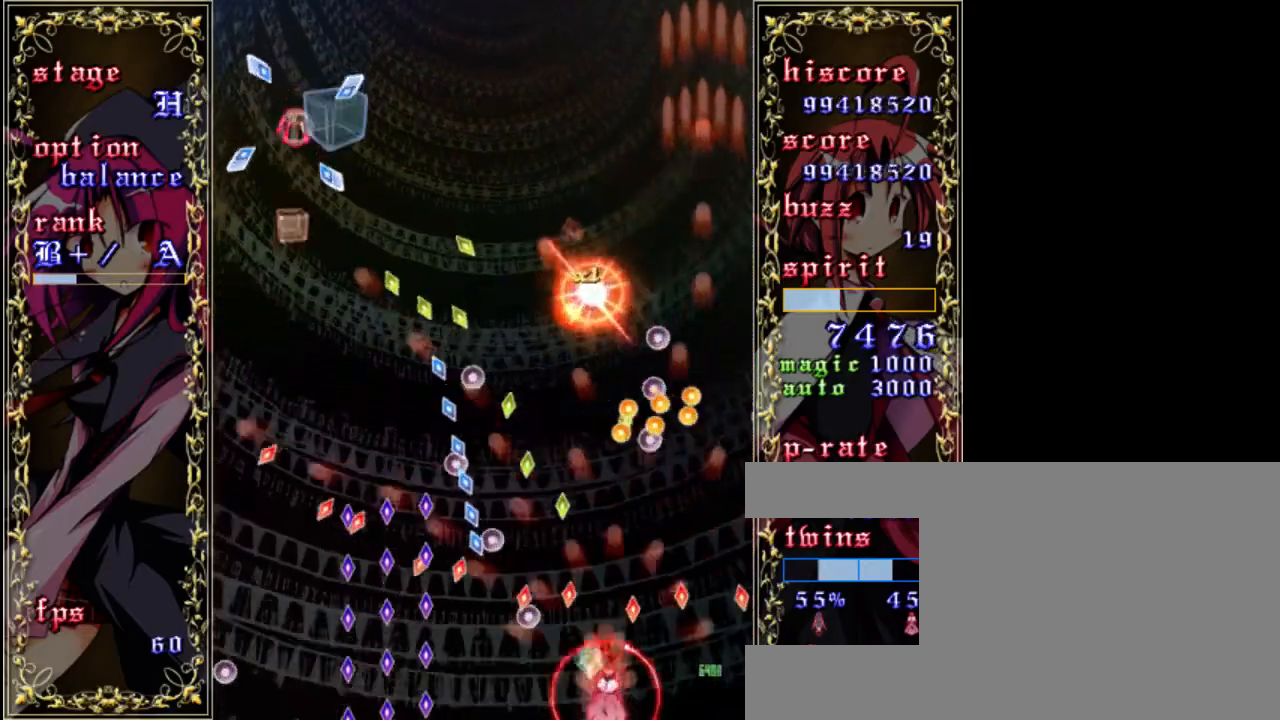
{"keys": ["up", "z"], "events": [[33, "up", "down"], [133, "shift", "up"]]}
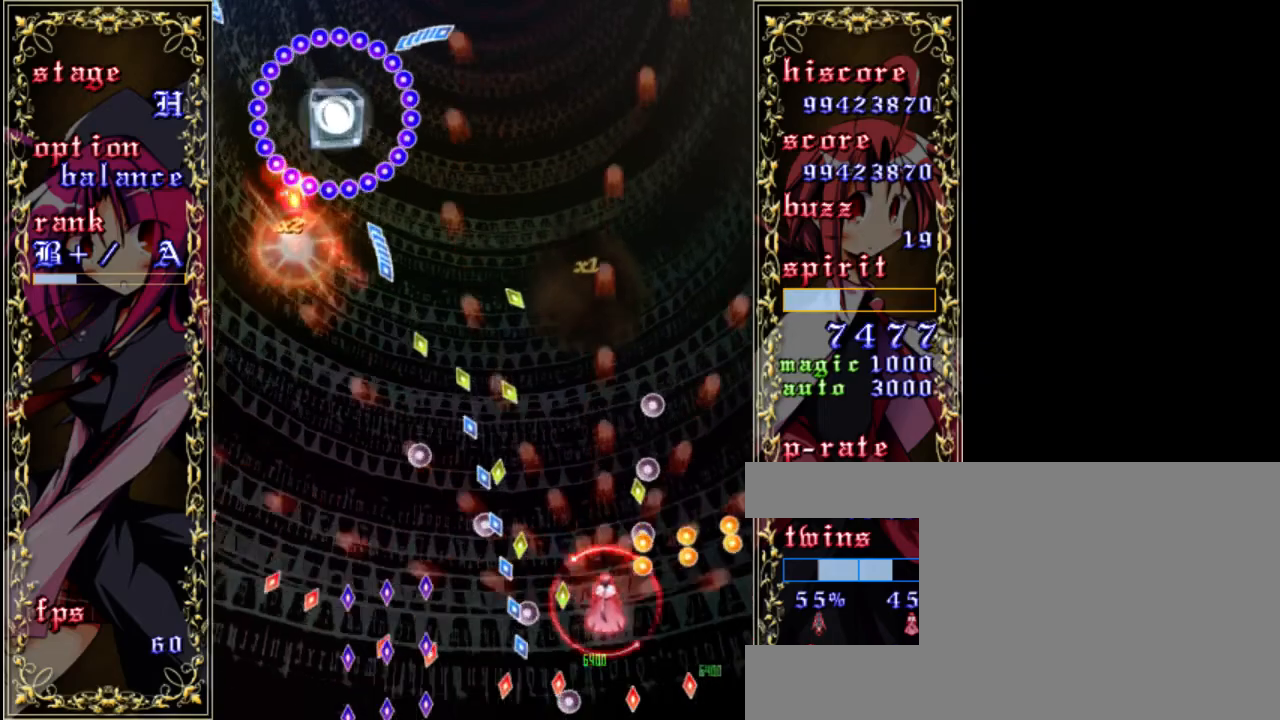
{"keys": ["shift", "z"], "events": [[67, "left", "down"], [167, "shift", "down"], [200, "left", "up"], [200, "up", "up"]]}
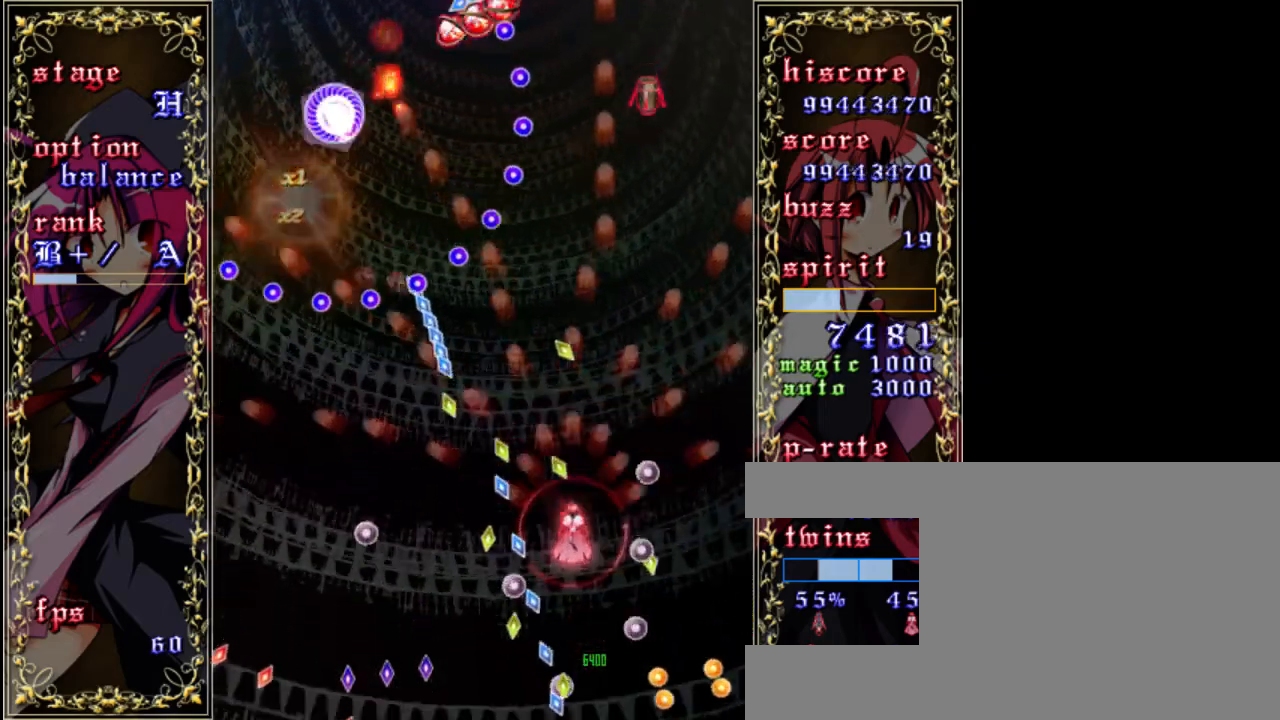
{"keys": ["right", "up", "z"], "events": [[33, "down", "down"], [200, "down", "up"], [300, "up", "down"], [333, "shift", "up"], [500, "right", "down"]]}
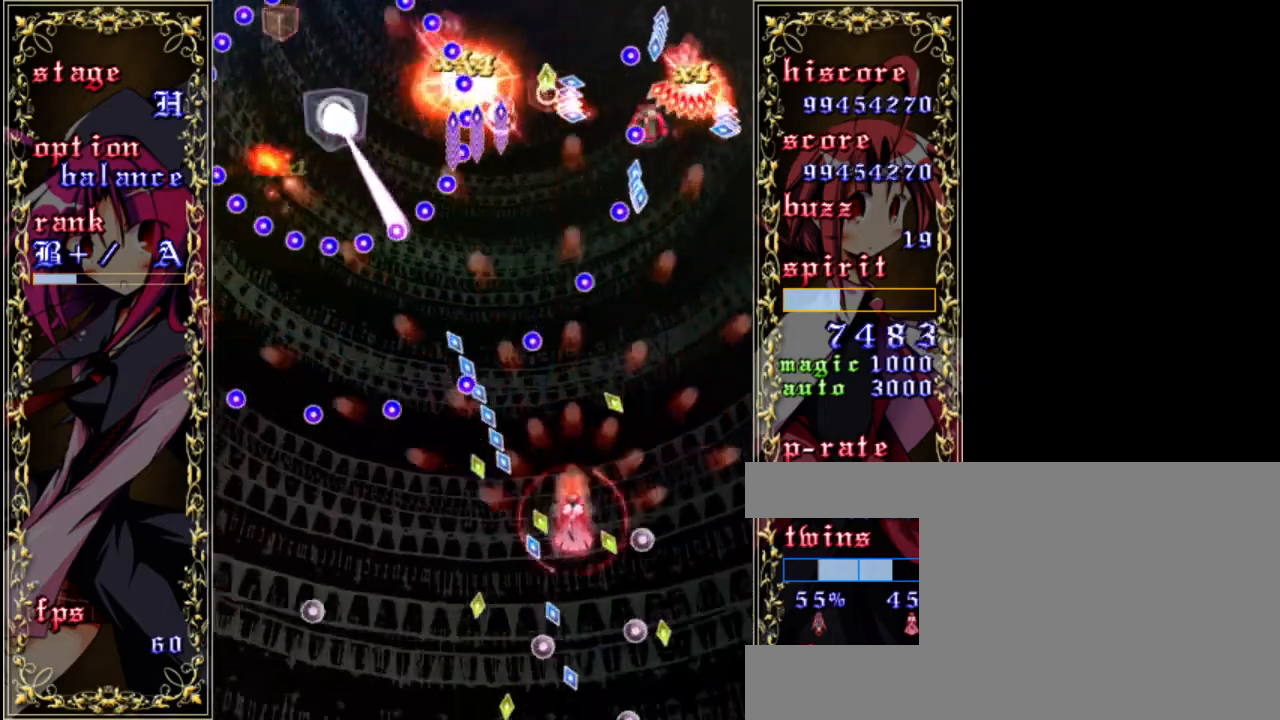
{"keys": ["right", "shift", "z"], "events": [[100, "right", "up"], [100, "up", "up"], [200, "shift", "down"], [233, "down", "down"], [433, "down", "up"], [500, "right", "down"]]}
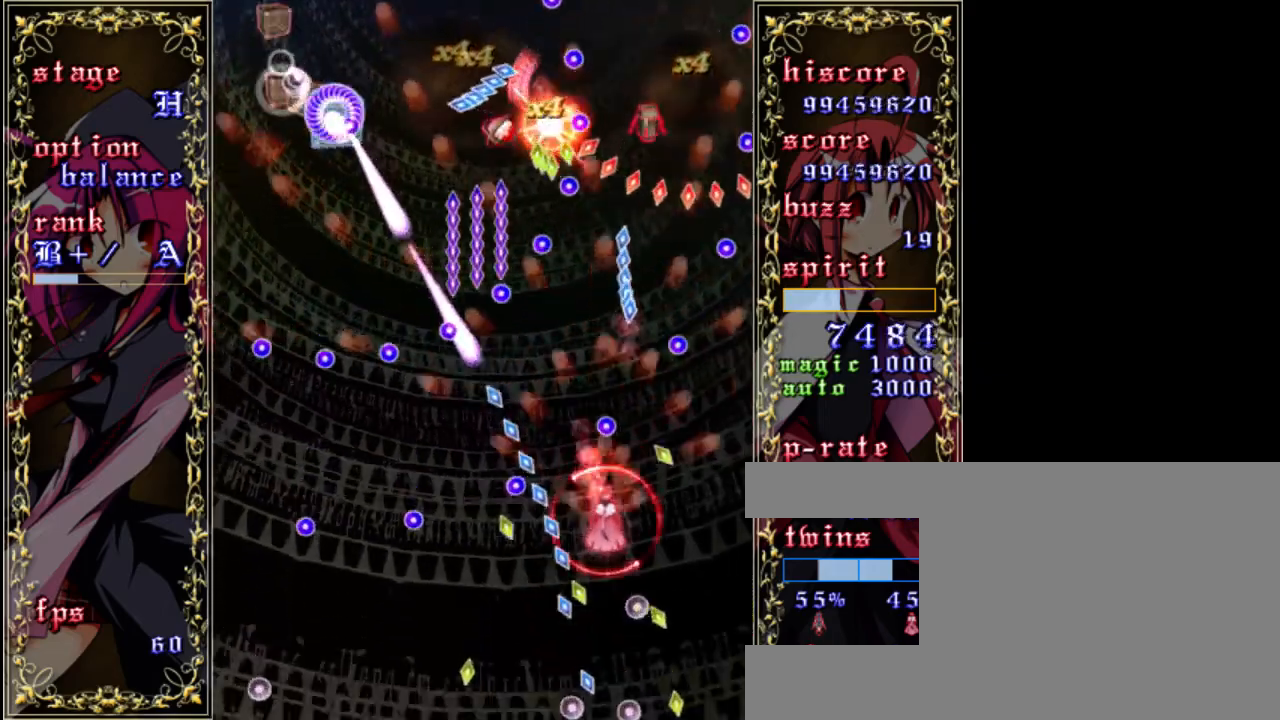
{"keys": ["right", "shift", "up", "z"], "events": [[100, "down", "down"], [200, "right", "up"], [267, "down", "up"], [367, "right", "down"], [433, "up", "down"]]}
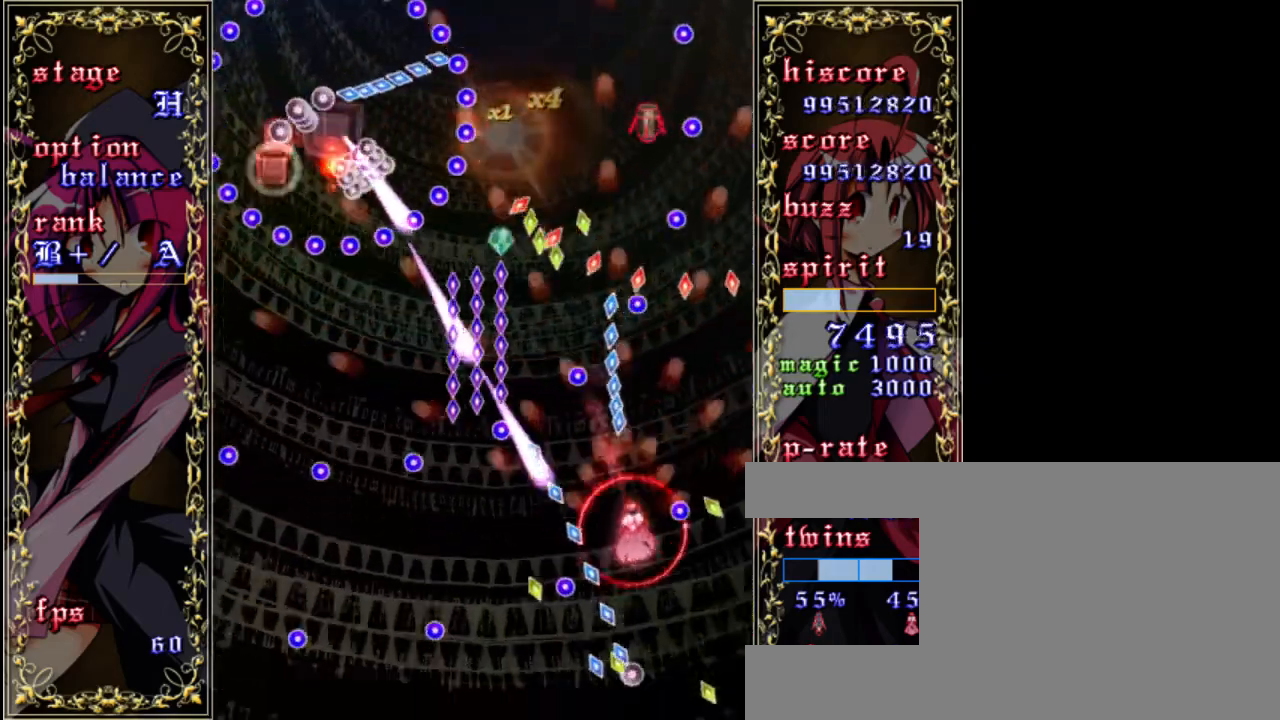
{"keys": ["down", "shift", "z"], "events": [[67, "up", "up"], [100, "shift", "up"], [267, "right", "up"], [333, "shift", "down"], [400, "down", "down"]]}
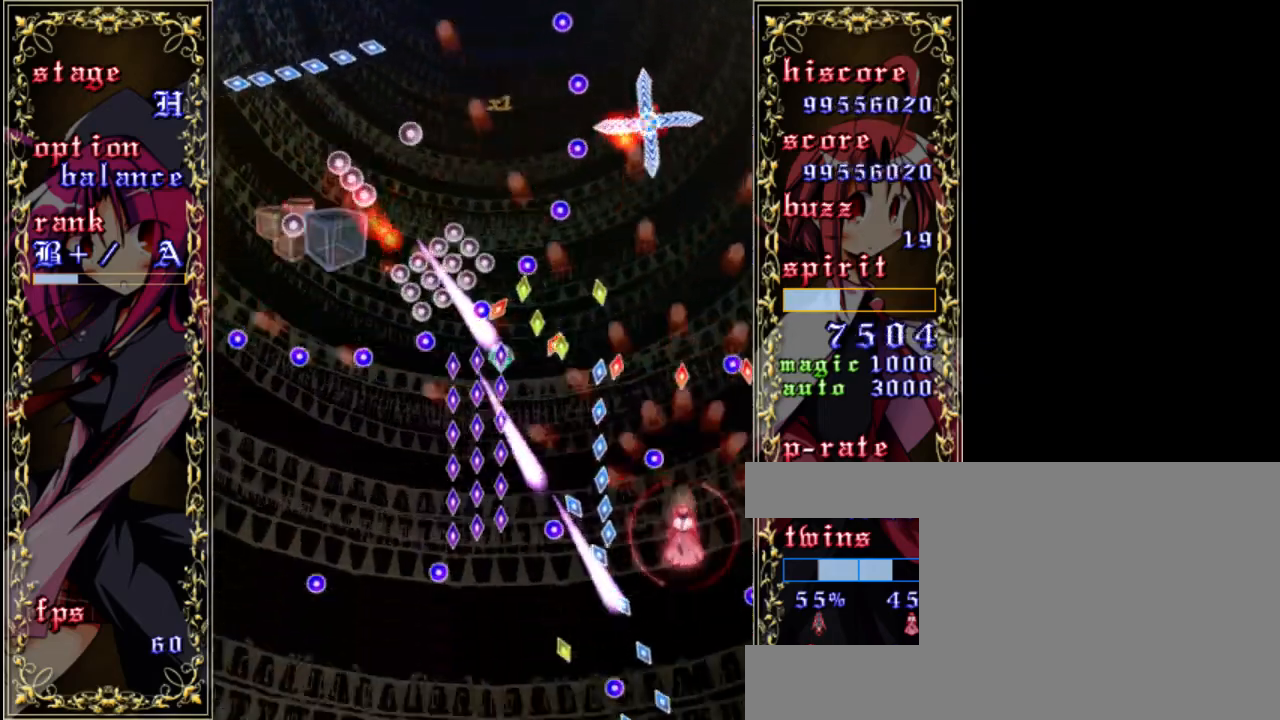
{"keys": ["right", "shift", "up", "z"], "events": [[200, "down", "up"], [367, "right", "down"], [467, "up", "down"]]}
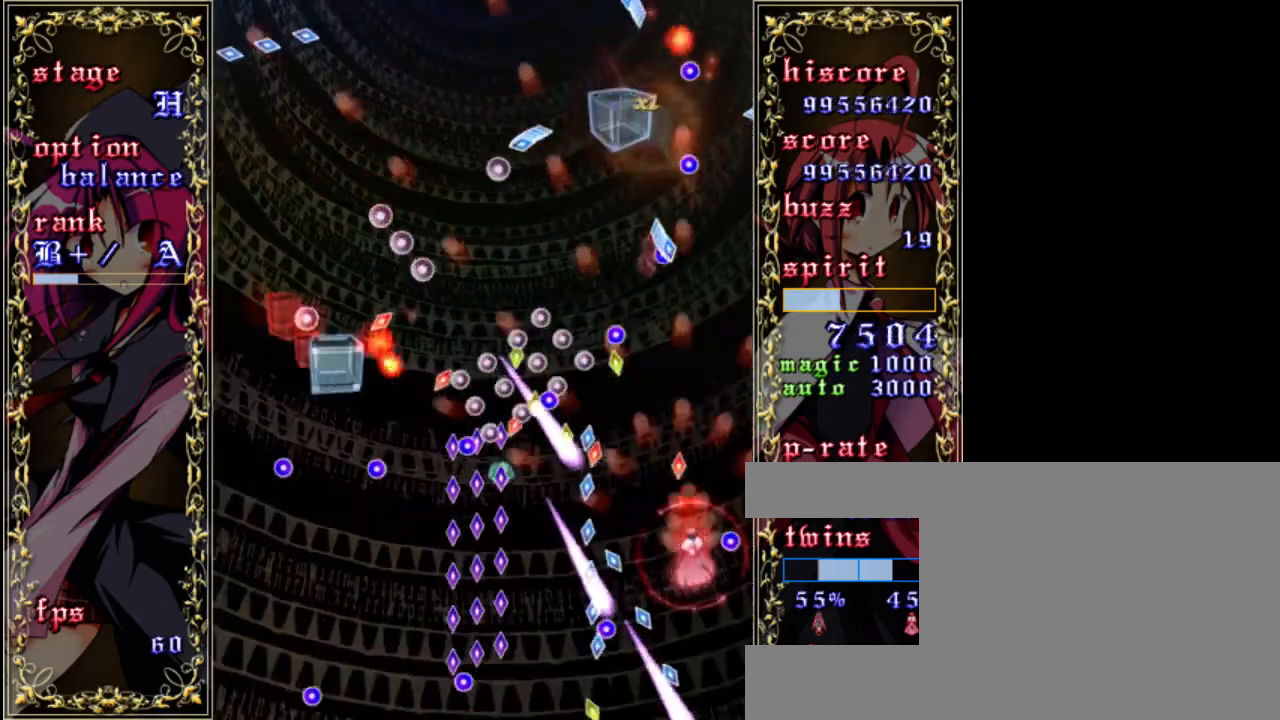
{"keys": ["shift", "z"], "events": [[33, "shift", "up"], [233, "right", "up"], [333, "up", "up"], [467, "shift", "down"]]}
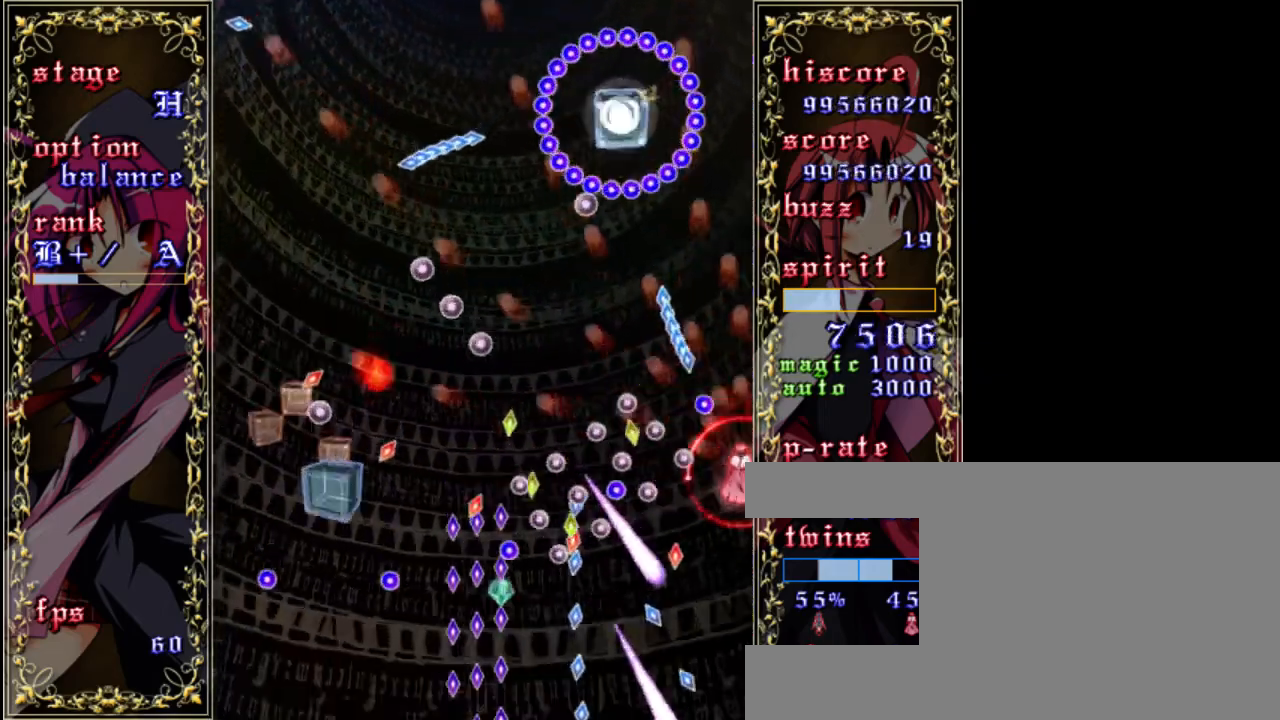
{"keys": ["shift", "up", "z"], "events": [[400, "up", "down"]]}
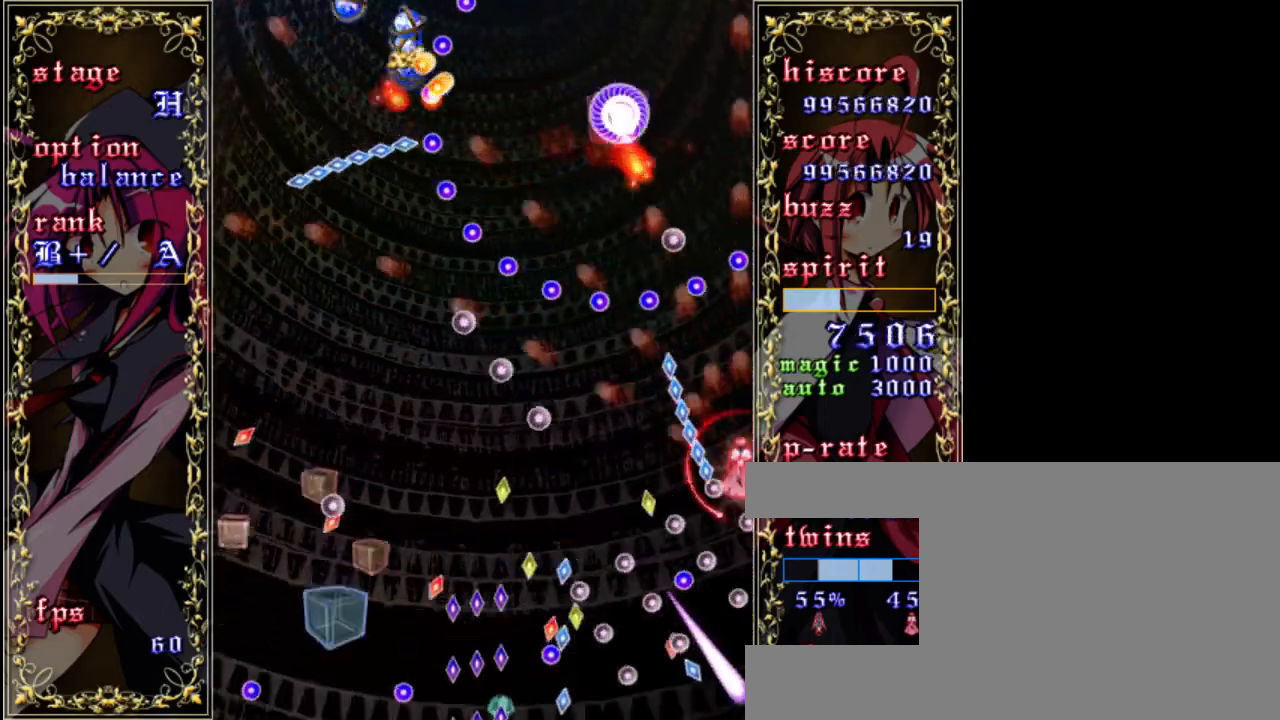
{"keys": ["shift", "z"], "events": [[167, "up", "up"], [200, "left", "down"], [500, "left", "up"]]}
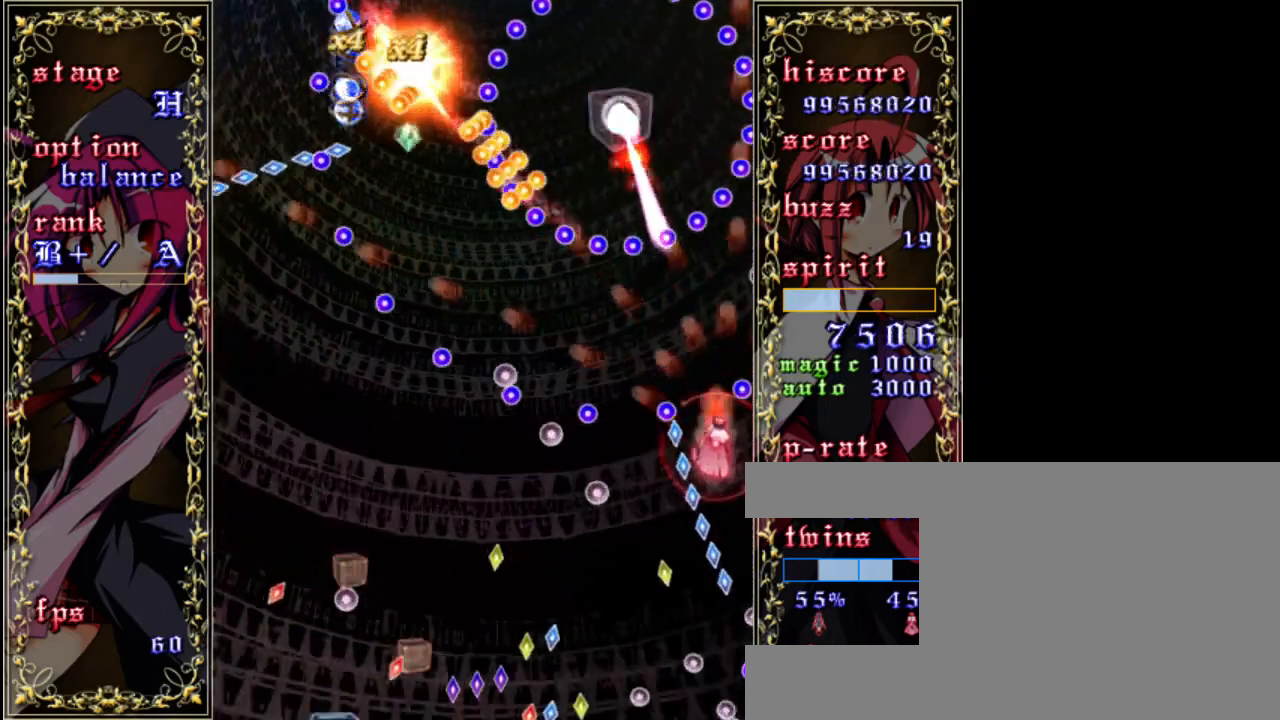
{"keys": ["down", "shift", "z"], "events": [[33, "up", "down"], [167, "left", "down"], [233, "shift", "up"], [267, "up", "up"], [433, "down", "down"], [467, "shift", "down"], [500, "left", "up"]]}
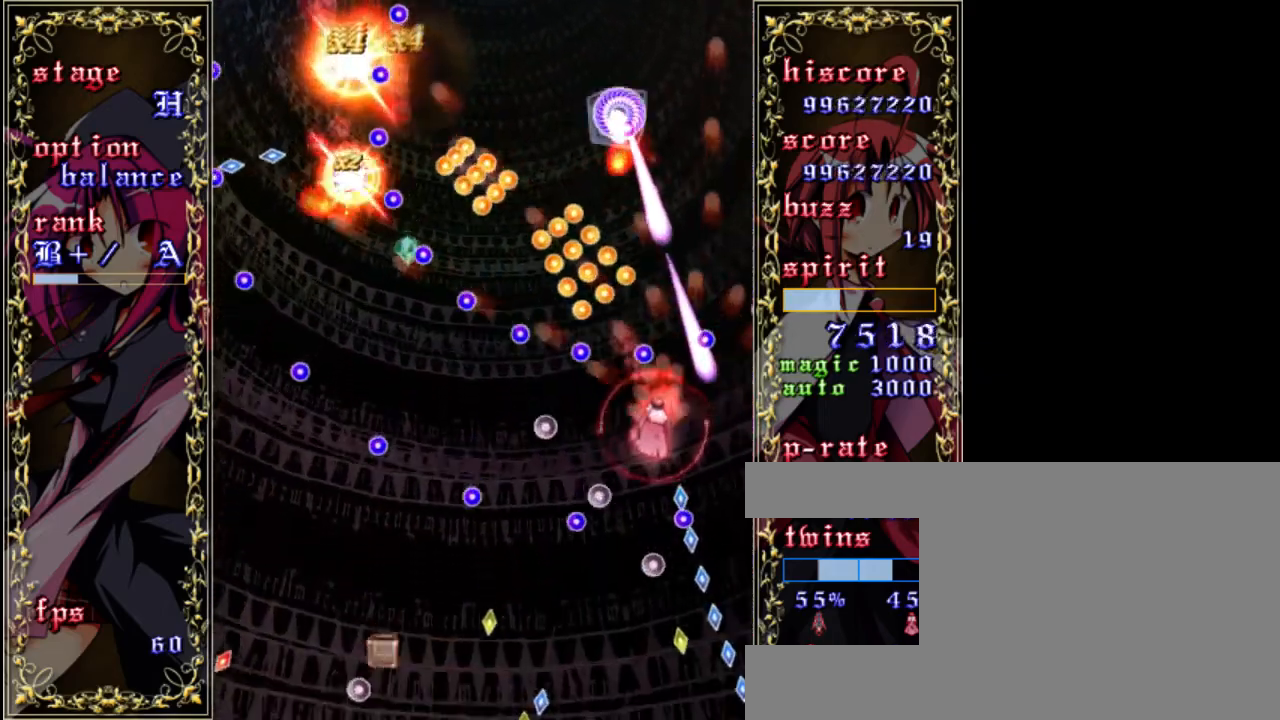
{"keys": ["shift", "up", "z"], "events": [[33, "down", "up"], [167, "left", "down"], [367, "left", "up"], [433, "up", "down"]]}
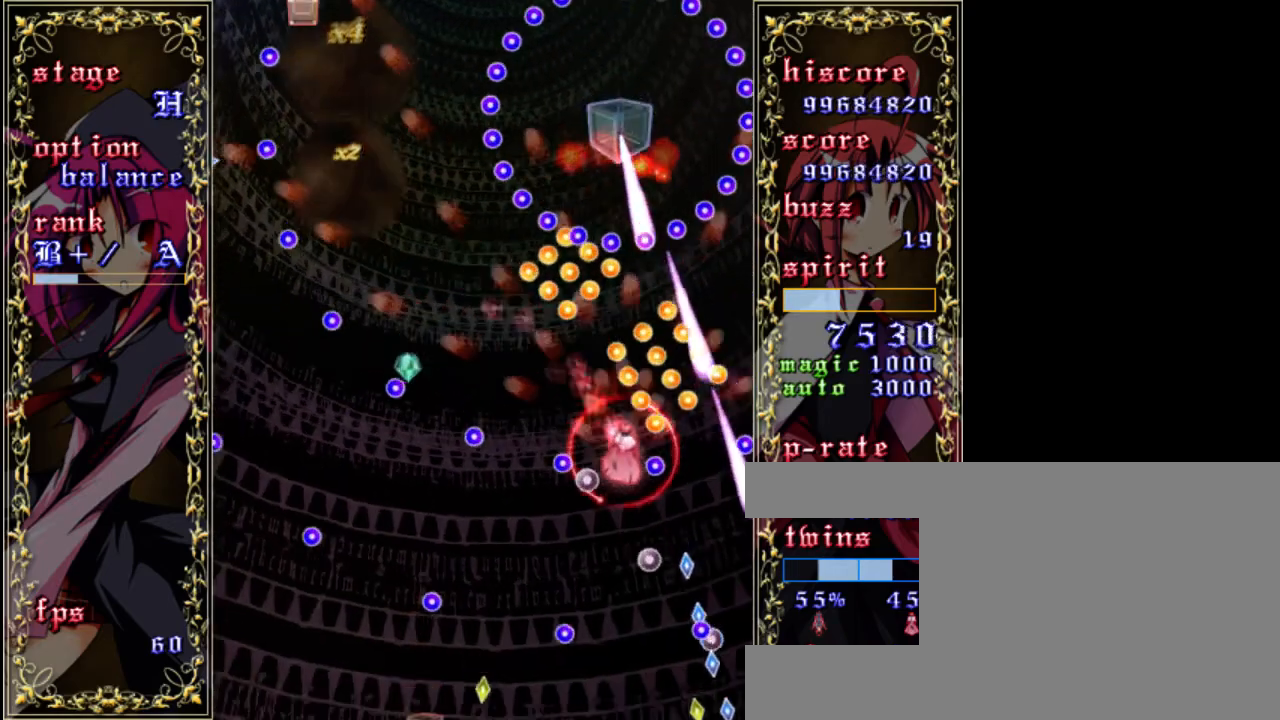
{"keys": ["down", "z"], "events": [[33, "left", "down"], [67, "up", "up"], [100, "shift", "up"], [333, "left", "up"], [400, "down", "down"]]}
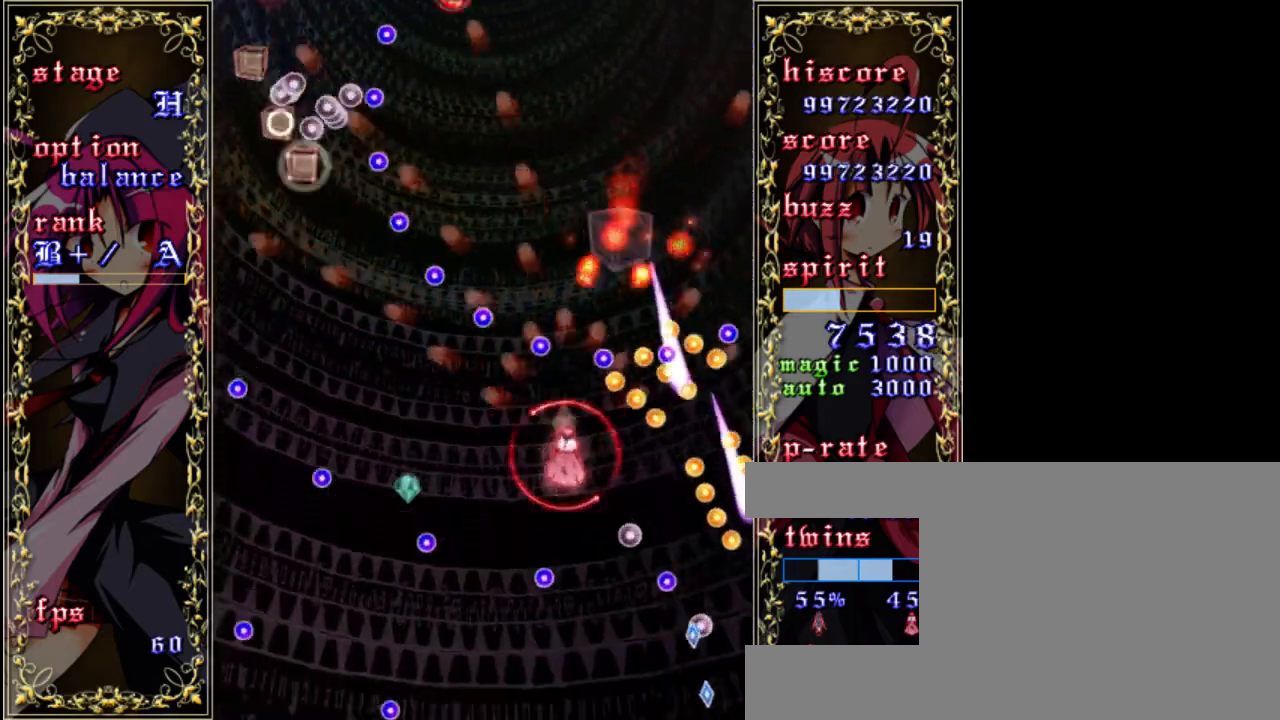
{"keys": ["z"], "events": [[33, "a", "down"], [167, "a", "up"], [167, "right", "down"], [267, "right", "up"], [467, "down", "up"]]}
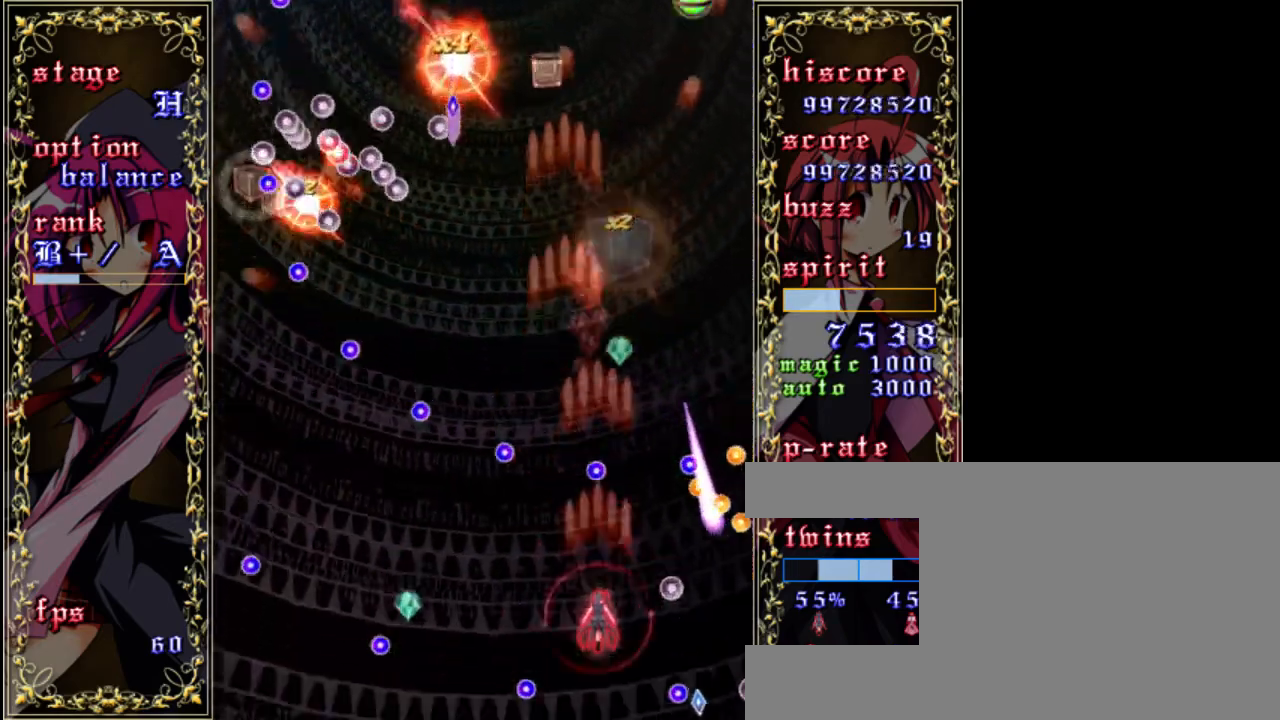
{"keys": ["up", "z"], "events": [[100, "left", "down"], [233, "a", "down"], [300, "left", "up"], [333, "a", "up"], [467, "up", "down"]]}
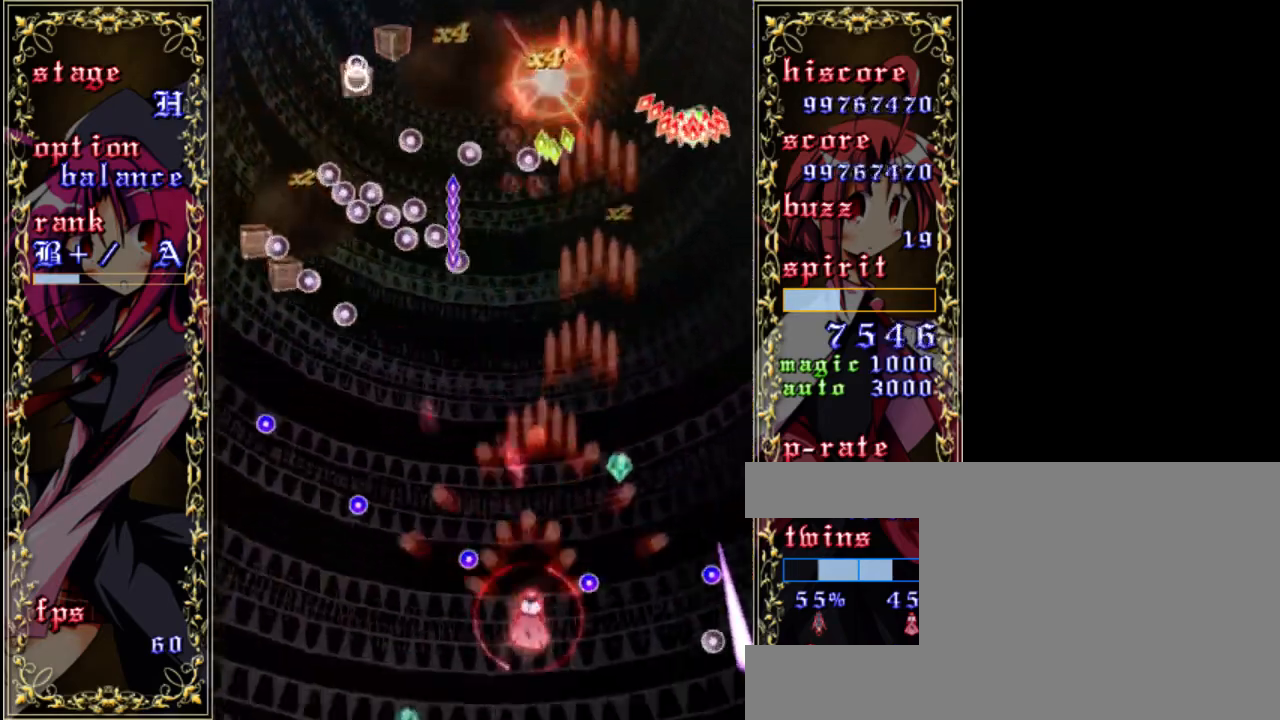
{"keys": ["down", "left", "z"], "events": [[133, "right", "down"], [167, "up", "up"], [300, "right", "up"], [400, "left", "down"], [433, "down", "down"]]}
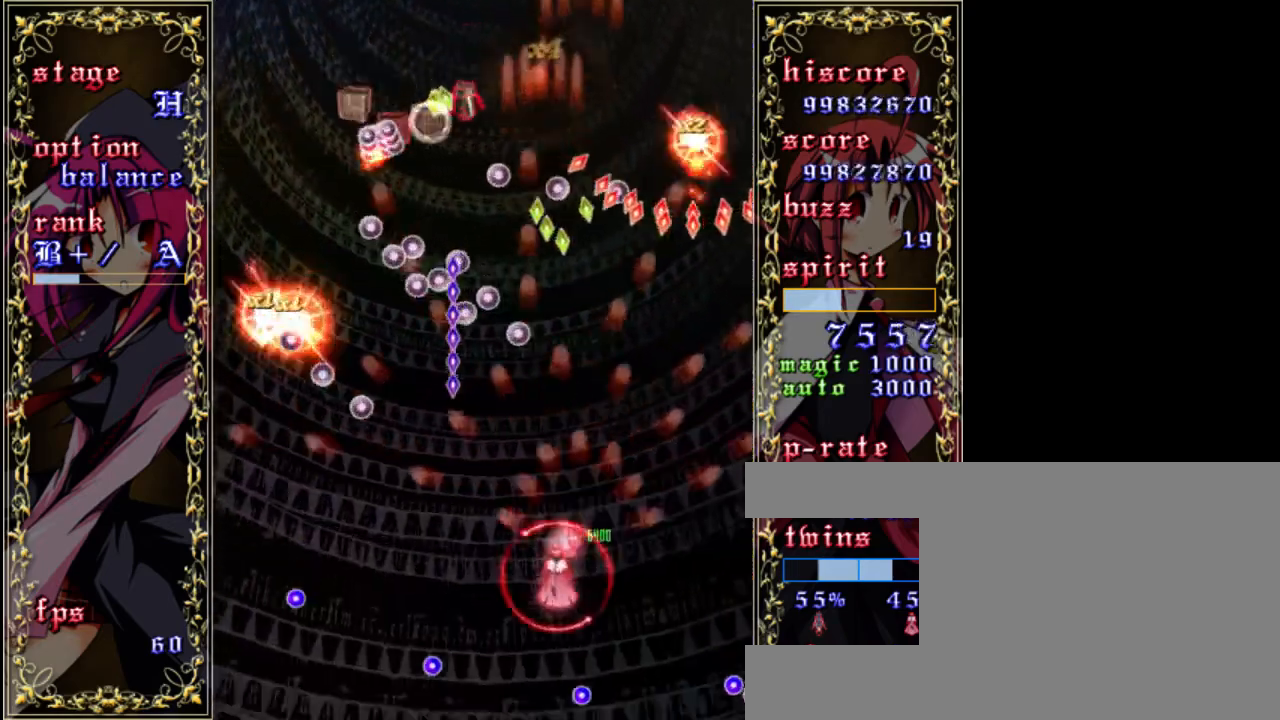
{"keys": ["z"], "events": [[33, "down", "up"], [200, "down", "down"], [200, "left", "up"], [400, "left", "down"], [433, "down", "up"], [467, "left", "up"]]}
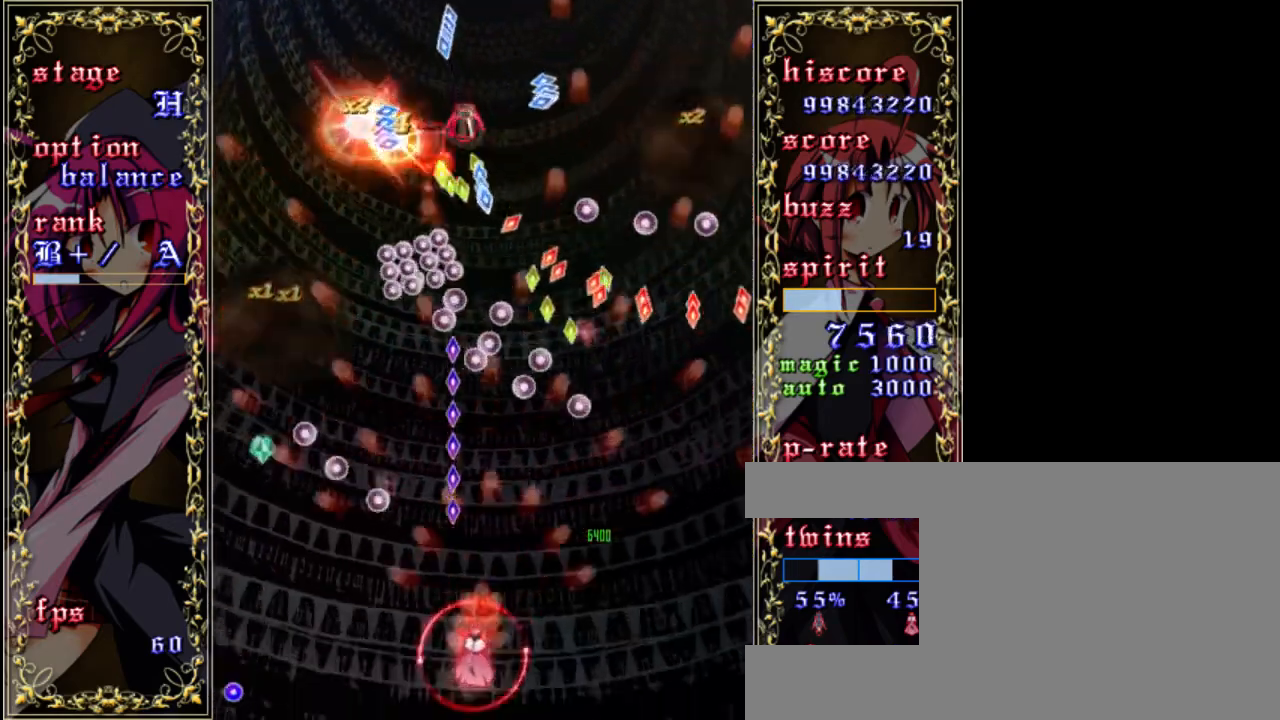
{"keys": ["left", "z"], "events": [[167, "left", "down"]]}
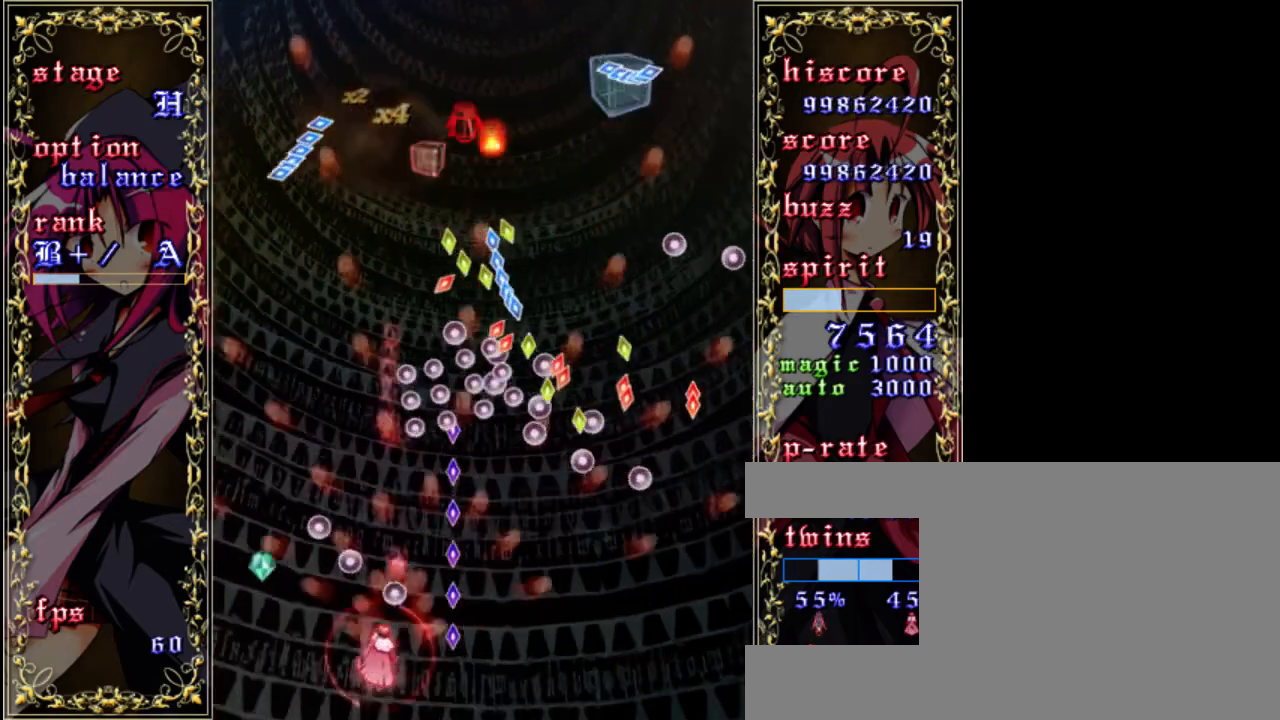
{"keys": ["up", "z"], "events": [[33, "down", "down"], [167, "down", "up"], [400, "up", "down"], [433, "left", "up"]]}
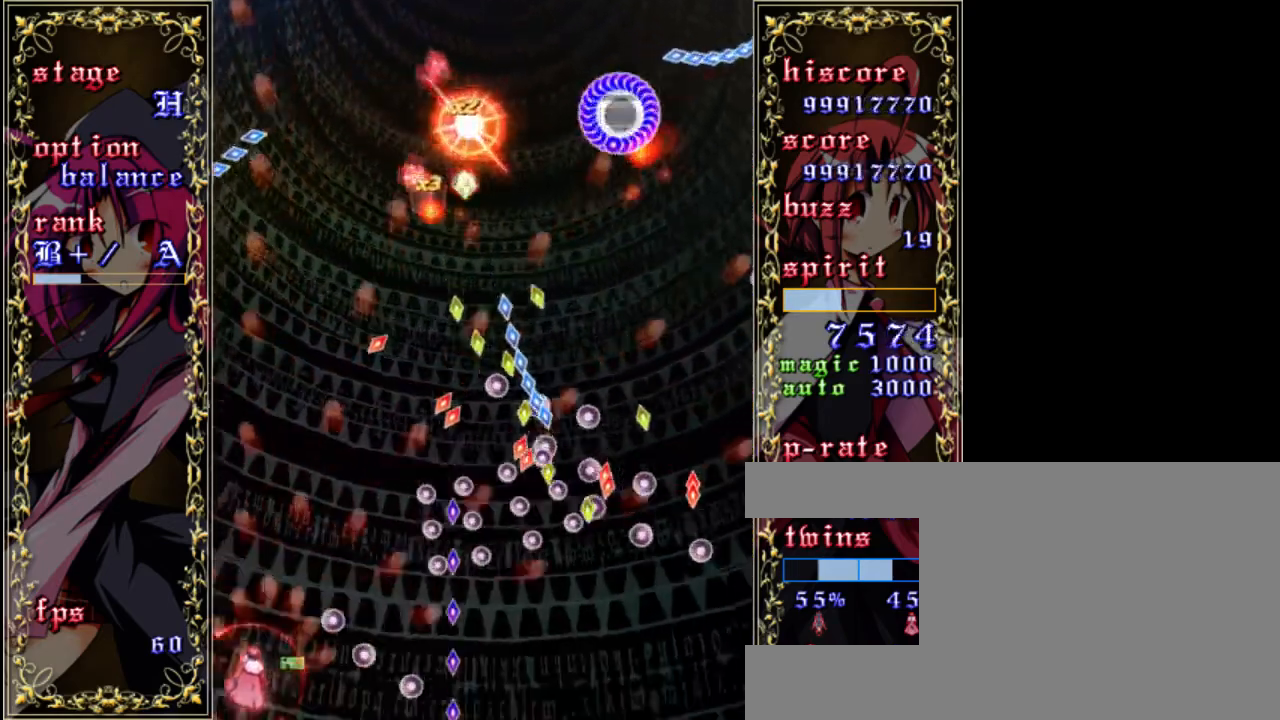
{"keys": ["right", "z"], "events": [[200, "right", "down"], [300, "up", "up"]]}
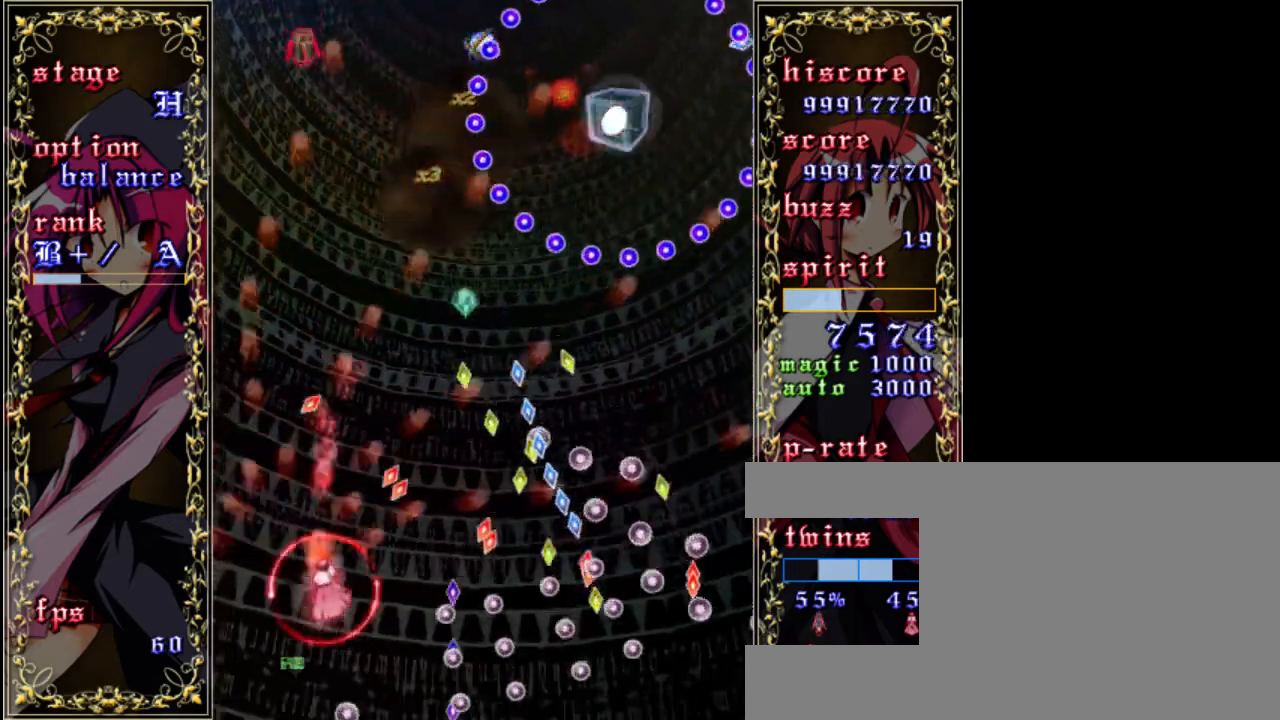
{"keys": ["up", "z"], "events": [[233, "right", "up"], [400, "up", "down"]]}
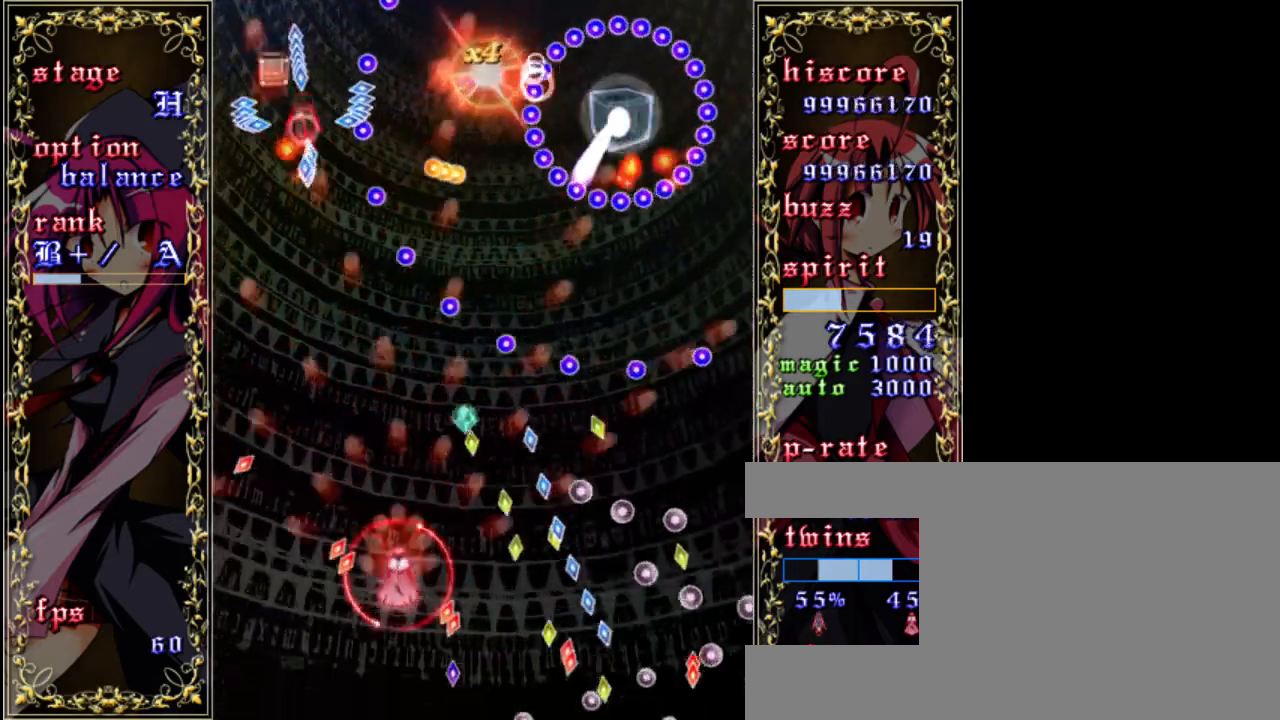
{"keys": ["down", "z"], "events": [[33, "up", "up"], [233, "up", "down"], [300, "up", "up"], [467, "down", "down"]]}